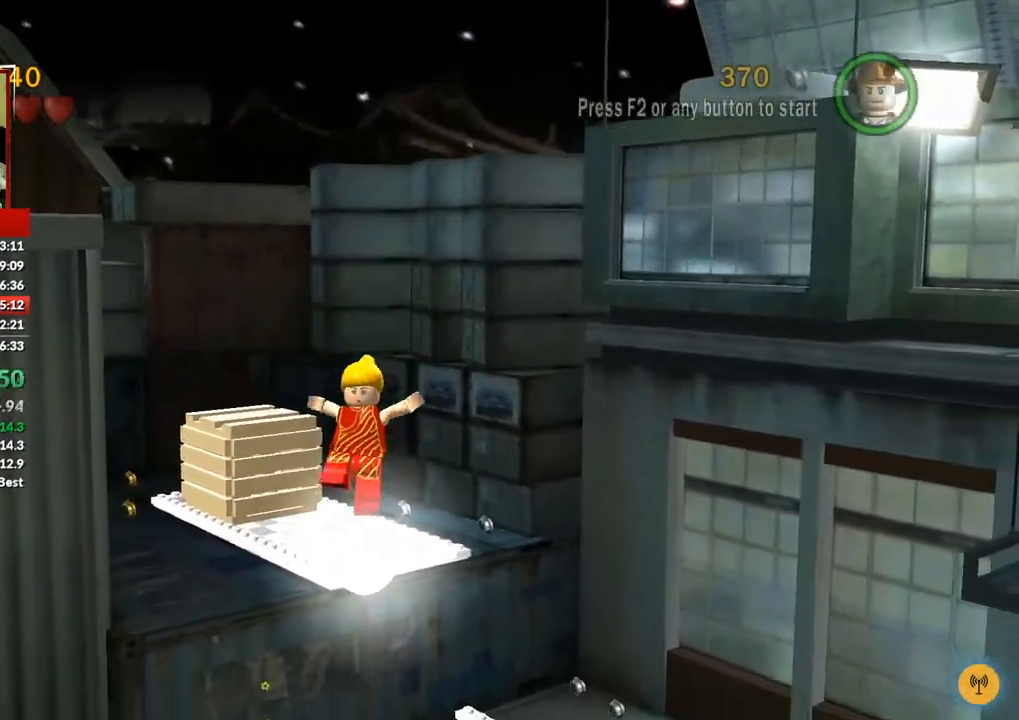
Gameplay with a controller (Xbox layout); each line is a JSON object with the inputs held at the frame after it. "button_events" lists button changes between this image and that frame as [ms after this image, input, new state], when the widget could be followed in between (sticks are given only as held states). Not read: L3 R3.
{"buttons": ["DPAD_RIGHT"], "left_stick": "center", "right_stick": "center", "button_events": [[367, "DPAD_RIGHT", "down"]]}
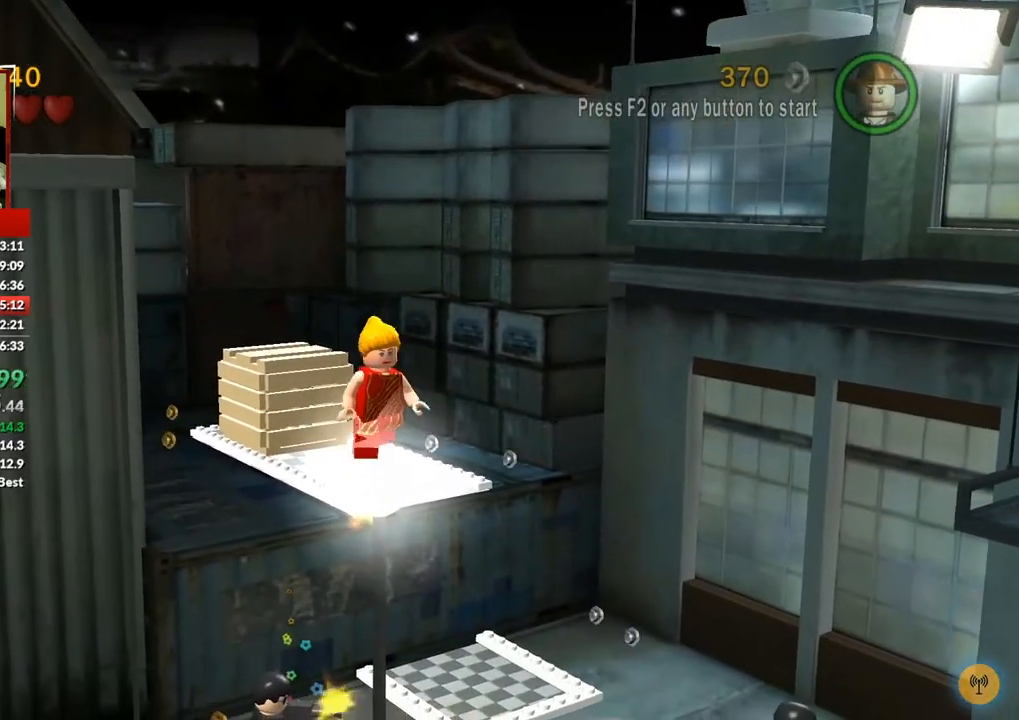
{"buttons": ["A", "DPAD_RIGHT"], "left_stick": "center", "right_stick": "center", "button_events": [[83, "A", "down"]]}
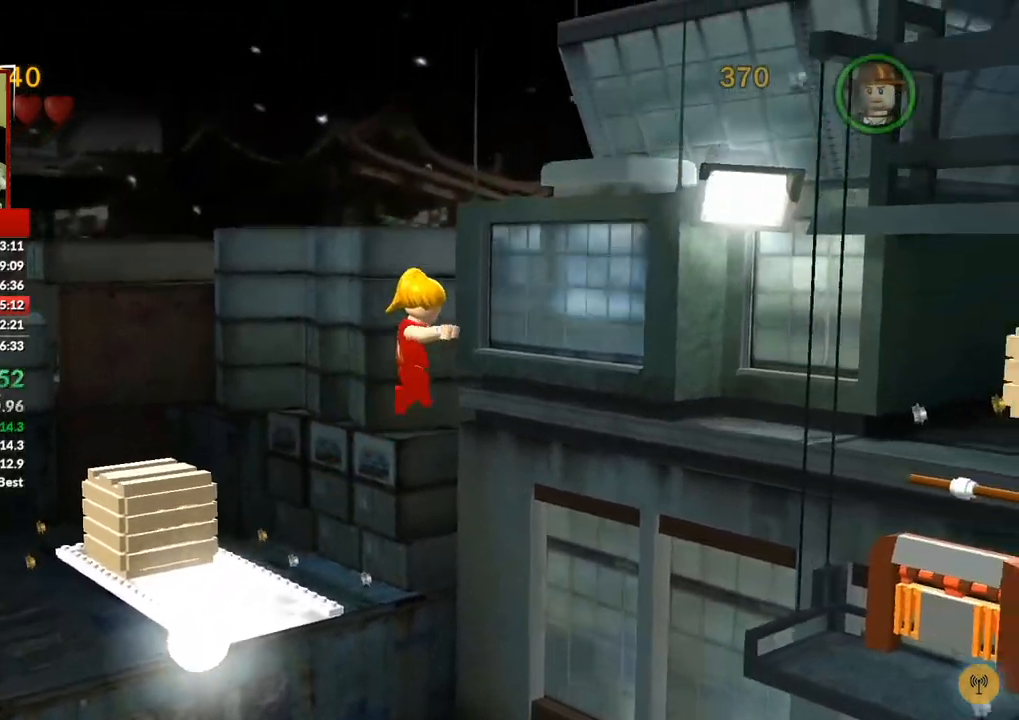
{"buttons": ["DPAD_RIGHT"], "left_stick": "center", "right_stick": "center", "button_events": [[67, "A", "up"]]}
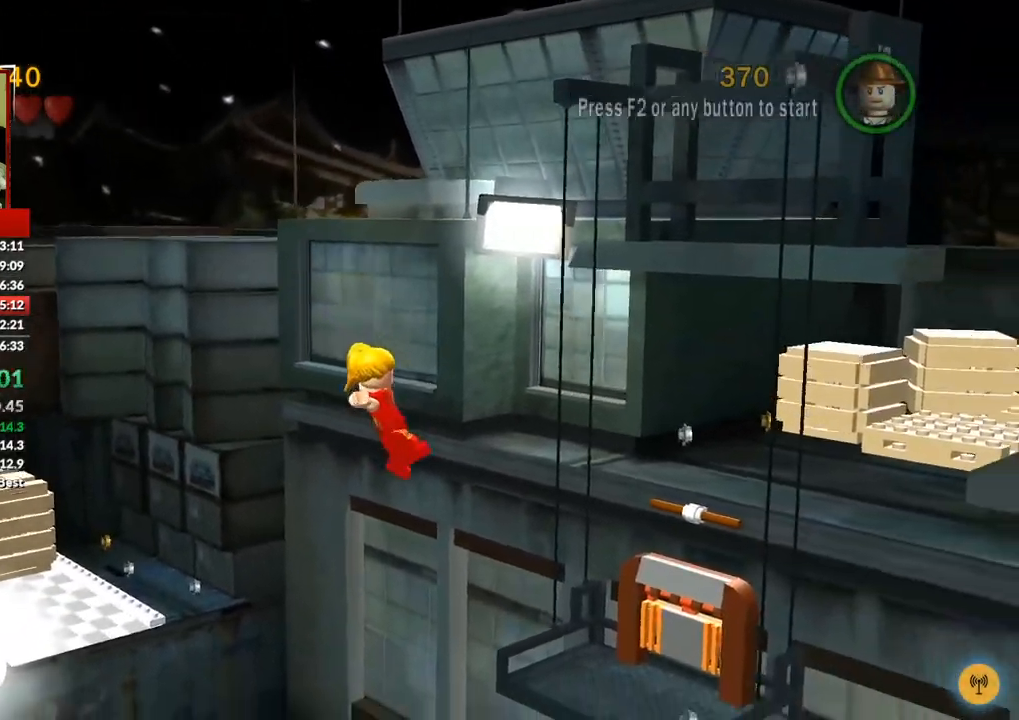
{"buttons": ["DPAD_RIGHT"], "left_stick": "center", "right_stick": "center", "button_events": [[67, "DPAD_DOWN", "down"], [233, "A", "down"], [267, "DPAD_DOWN", "up"], [333, "A", "up"]]}
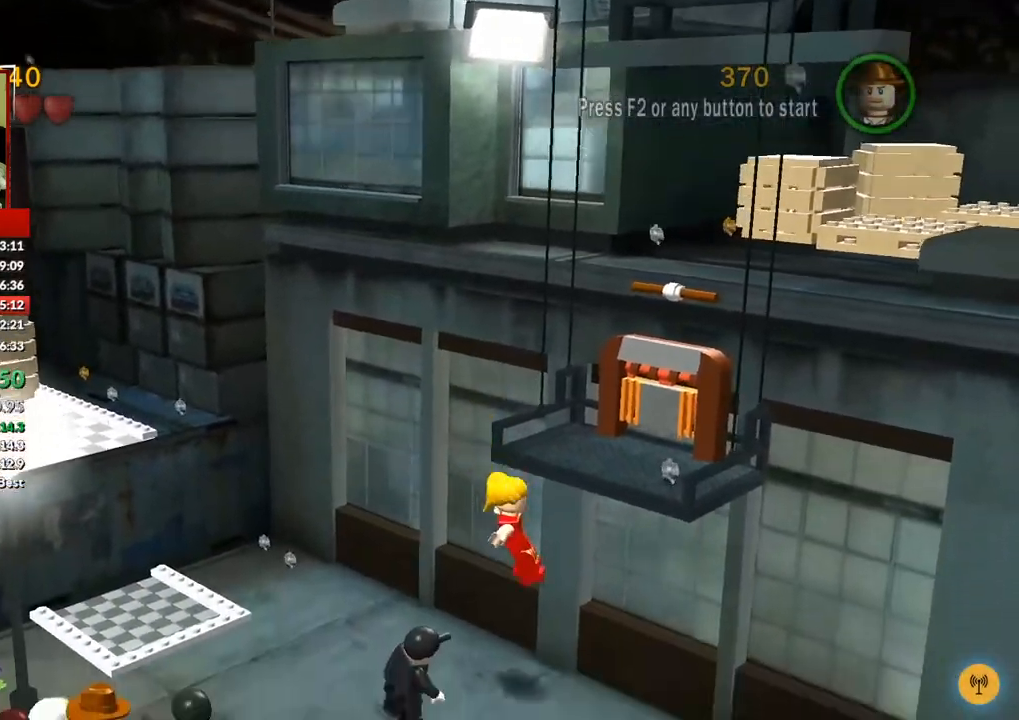
{"buttons": [], "left_stick": "center", "right_stick": "center", "button_events": [[83, "DPAD_RIGHT", "up"]]}
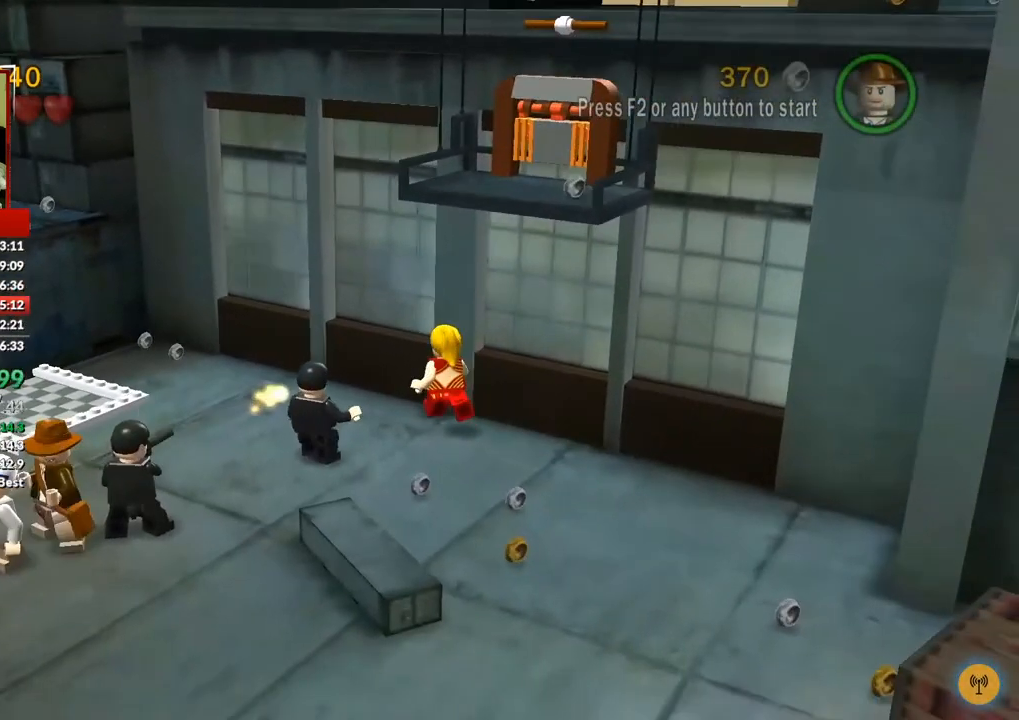
{"buttons": [], "left_stick": "left", "right_stick": "center", "button_events": []}
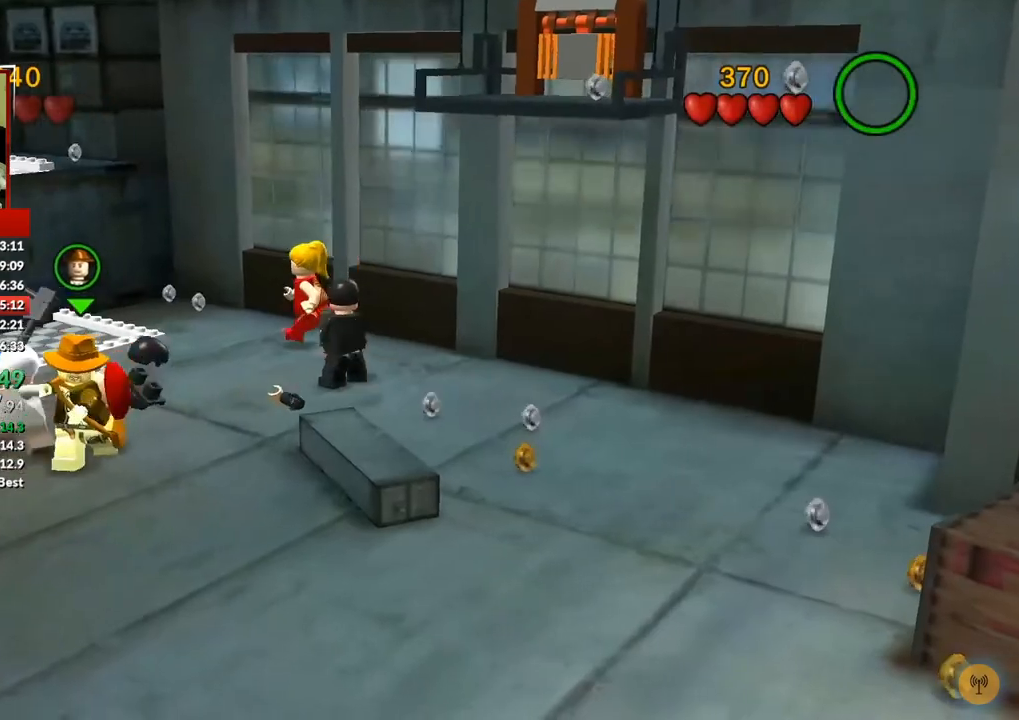
{"buttons": [], "left_stick": "left", "right_stick": "center", "button_events": []}
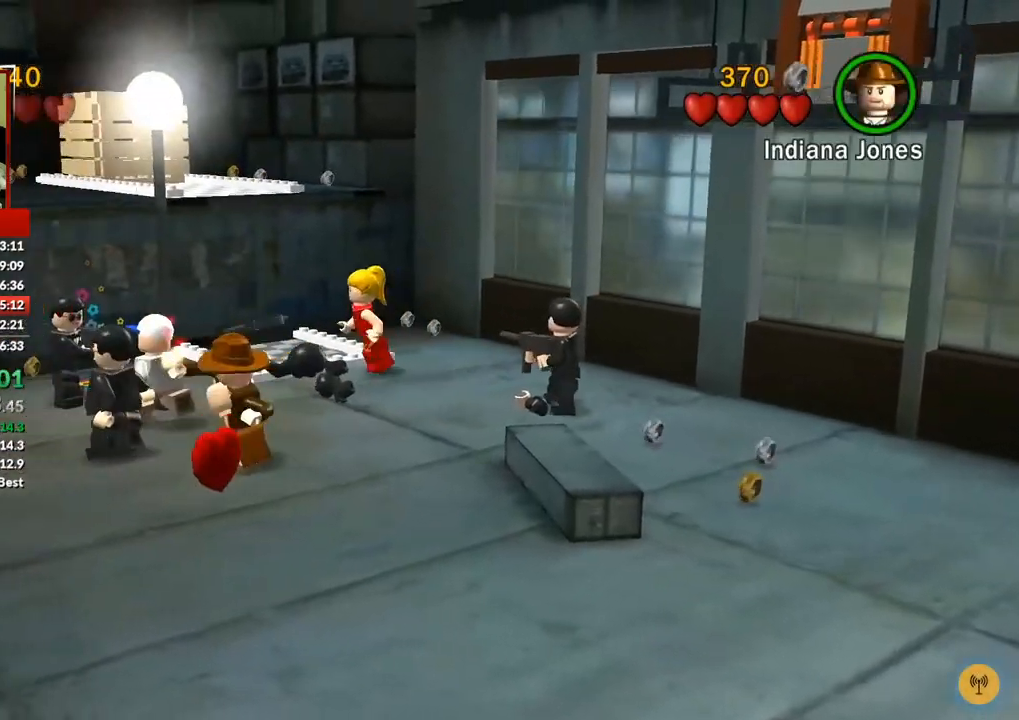
{"buttons": [], "left_stick": "up-left", "right_stick": "center", "button_events": [[183, "A", "down"], [417, "A", "up"]]}